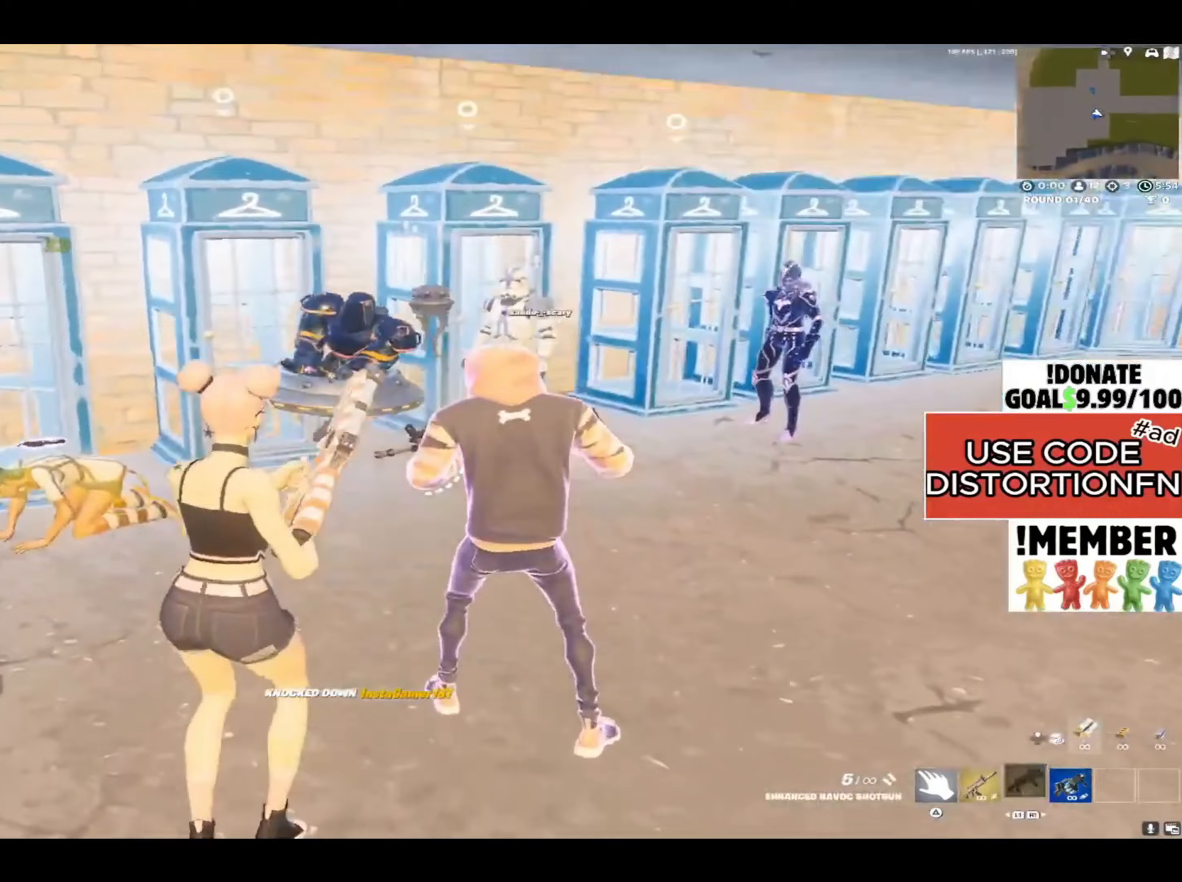
Gameplay with a controller (PlayStation layout); each line is a JSON object with the inputs held at the frame after it. "events" lists button and stick changes between this image and that frame as [ms after this image, input, new state], when the widget could be followed in between.
{"buttons": ["L2"], "left_stick": "up", "right_stick": "center", "events": [[100, "right_stick", "center"], [367, "L2", "down"]]}
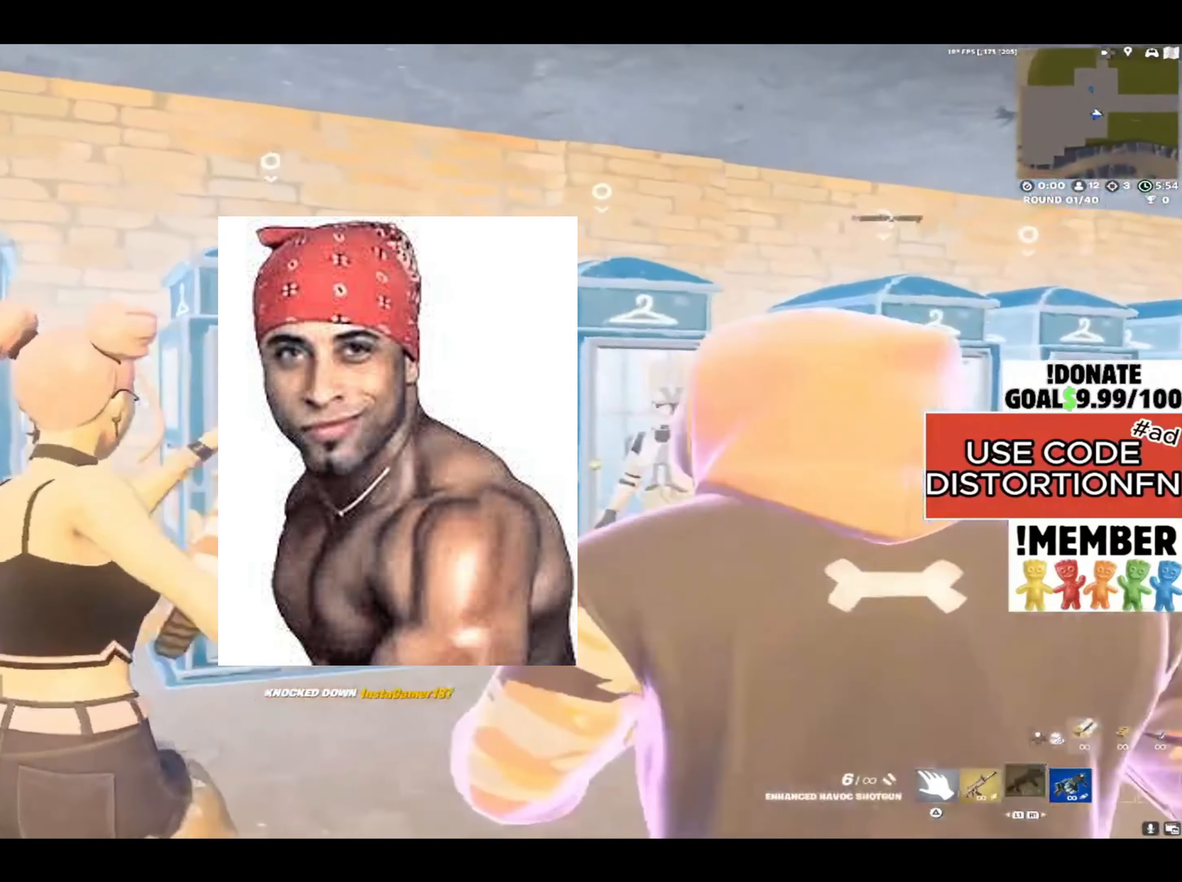
{"buttons": [], "left_stick": "up-right", "right_stick": "center", "events": [[133, "left_stick", "right"], [233, "L2", "up"], [267, "left_stick", "up-right"]]}
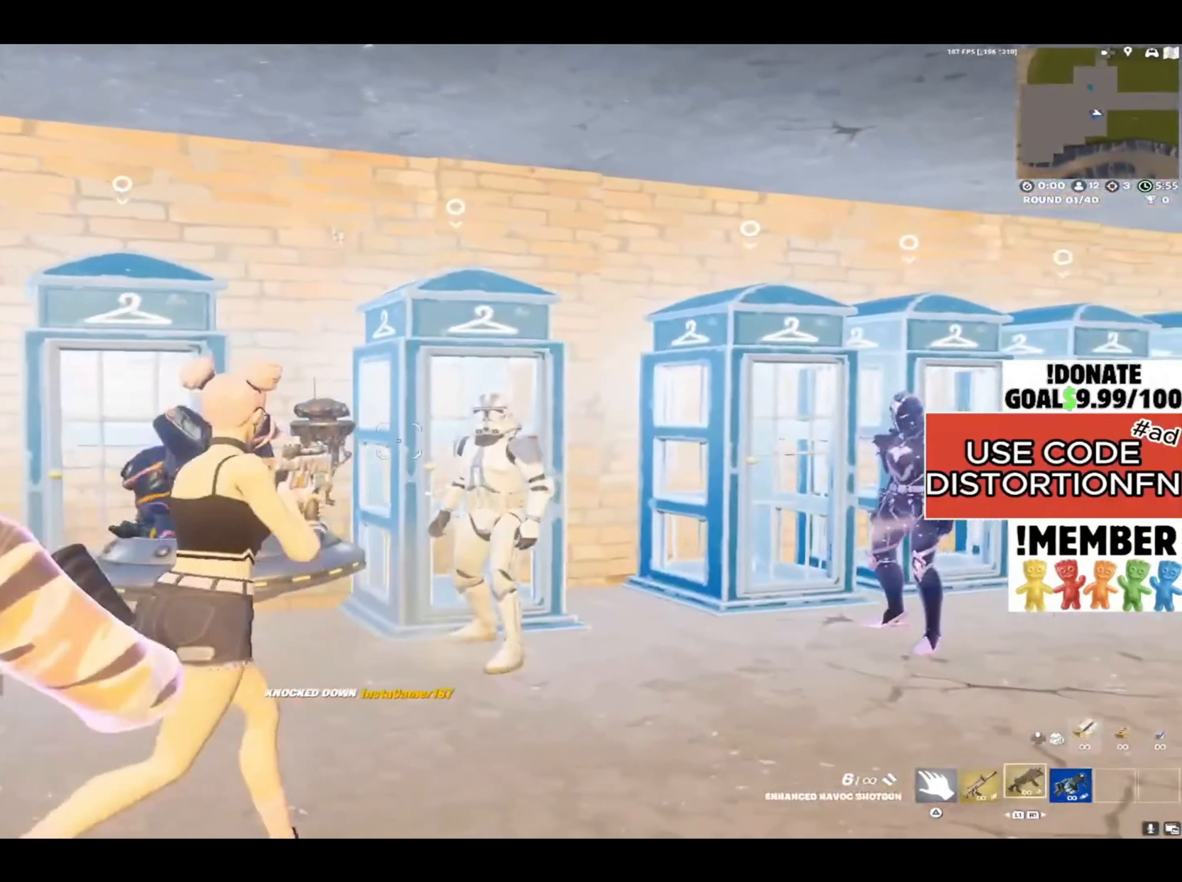
{"buttons": ["L2"], "left_stick": "right", "right_stick": "center", "events": [[33, "right_stick", "left"], [200, "L2", "down"], [233, "left_stick", "up"], [467, "left_stick", "right"], [467, "right_stick", "center"]]}
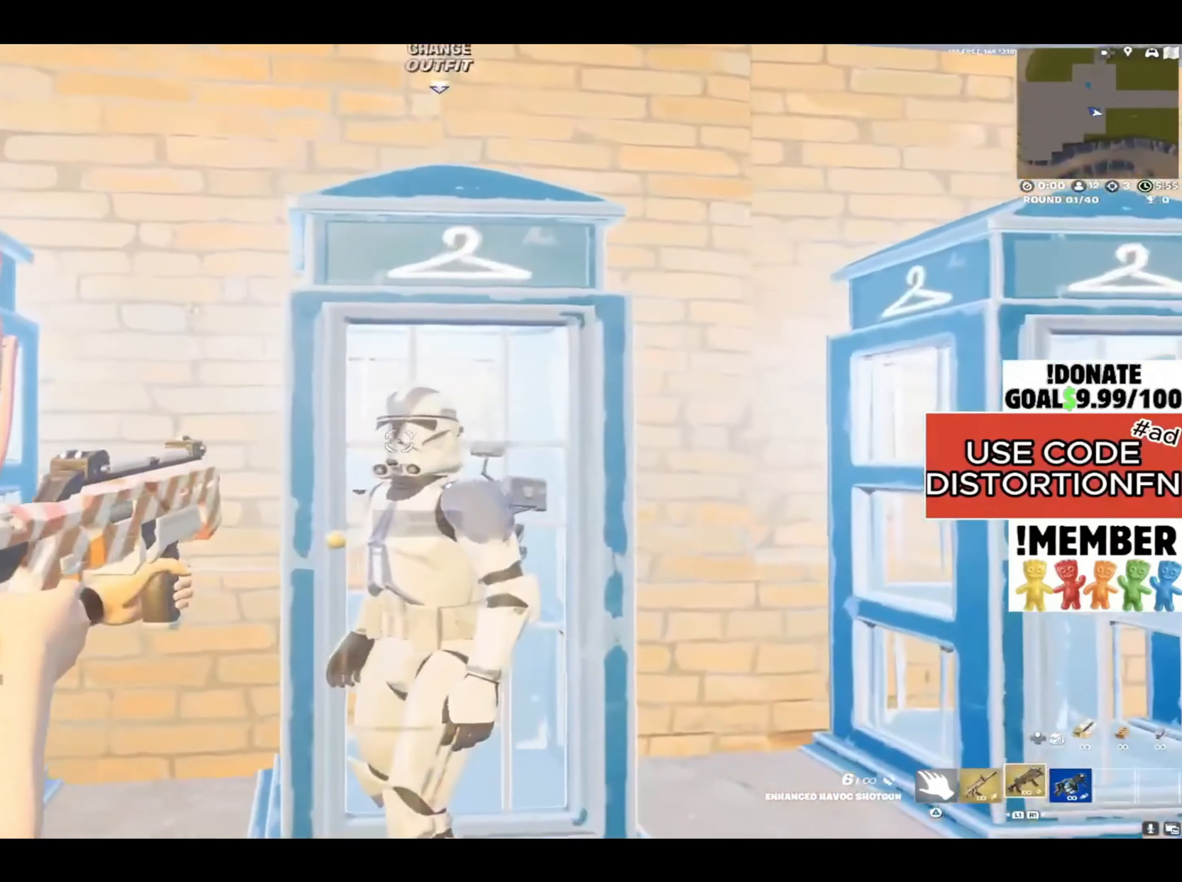
{"buttons": ["L2"], "left_stick": "center", "right_stick": "left", "events": [[133, "left_stick", "center"], [183, "right_stick", "up"], [250, "right_stick", "center"], [350, "right_stick", "left"]]}
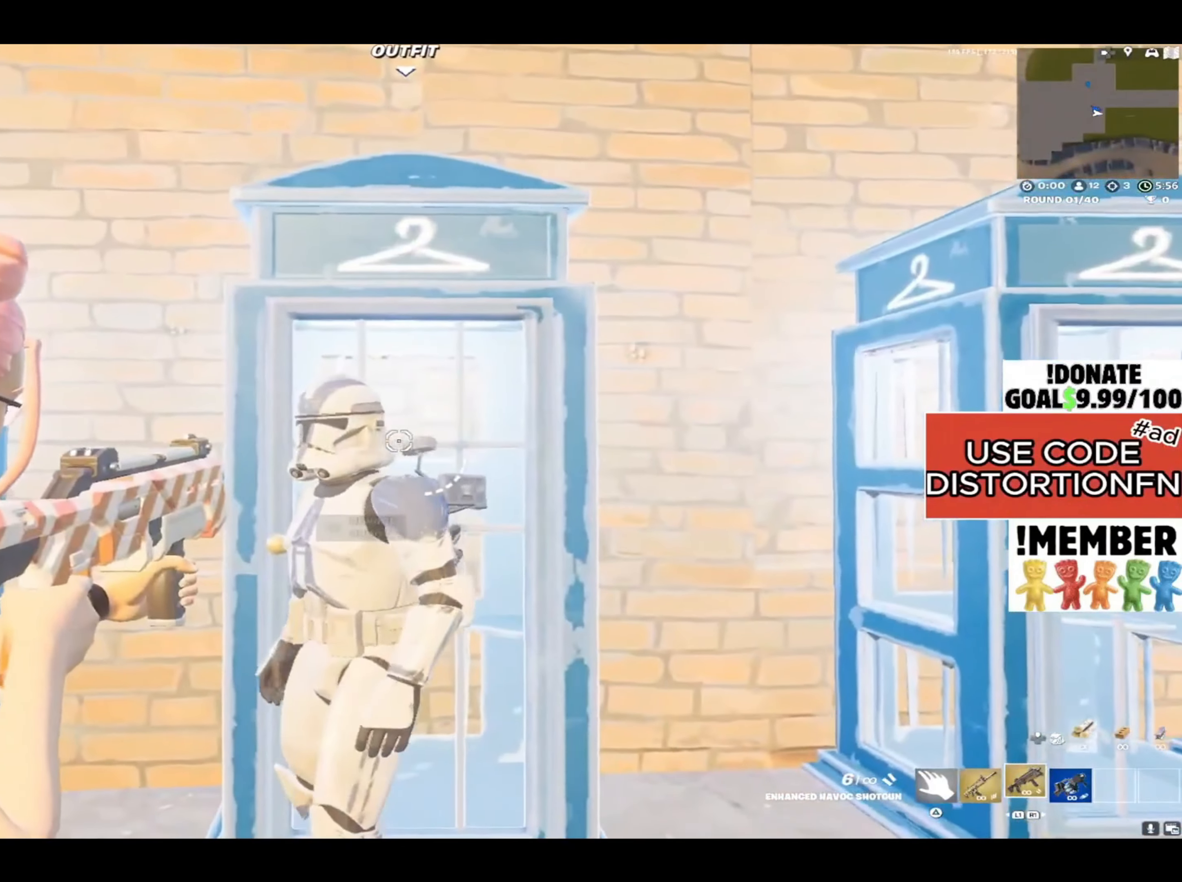
{"buttons": ["L2"], "left_stick": "center", "right_stick": "down", "events": [[67, "right_stick", "center"], [83, "left_stick", "down-left"], [217, "left_stick", "center"], [483, "right_stick", "down"]]}
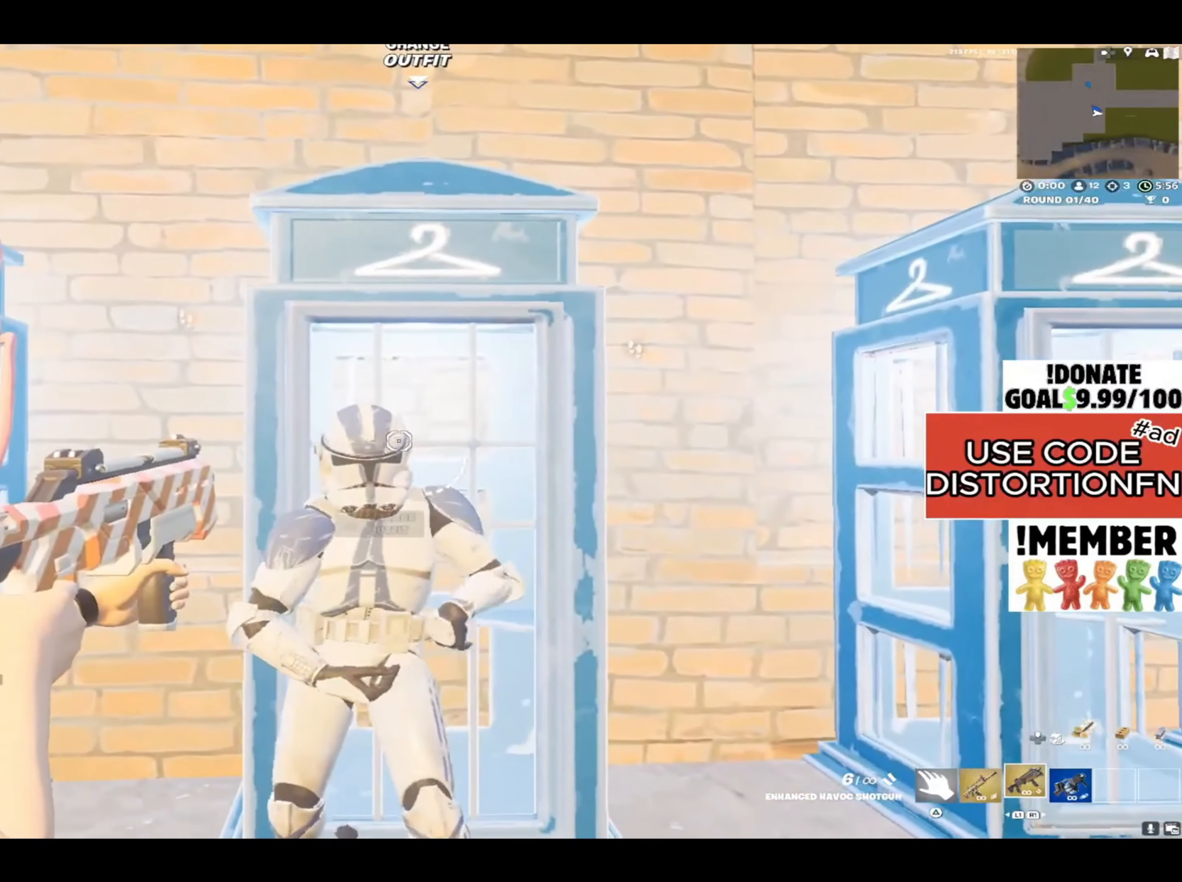
{"buttons": ["L2"], "left_stick": "down", "right_stick": "down", "events": [[400, "left_stick", "down"]]}
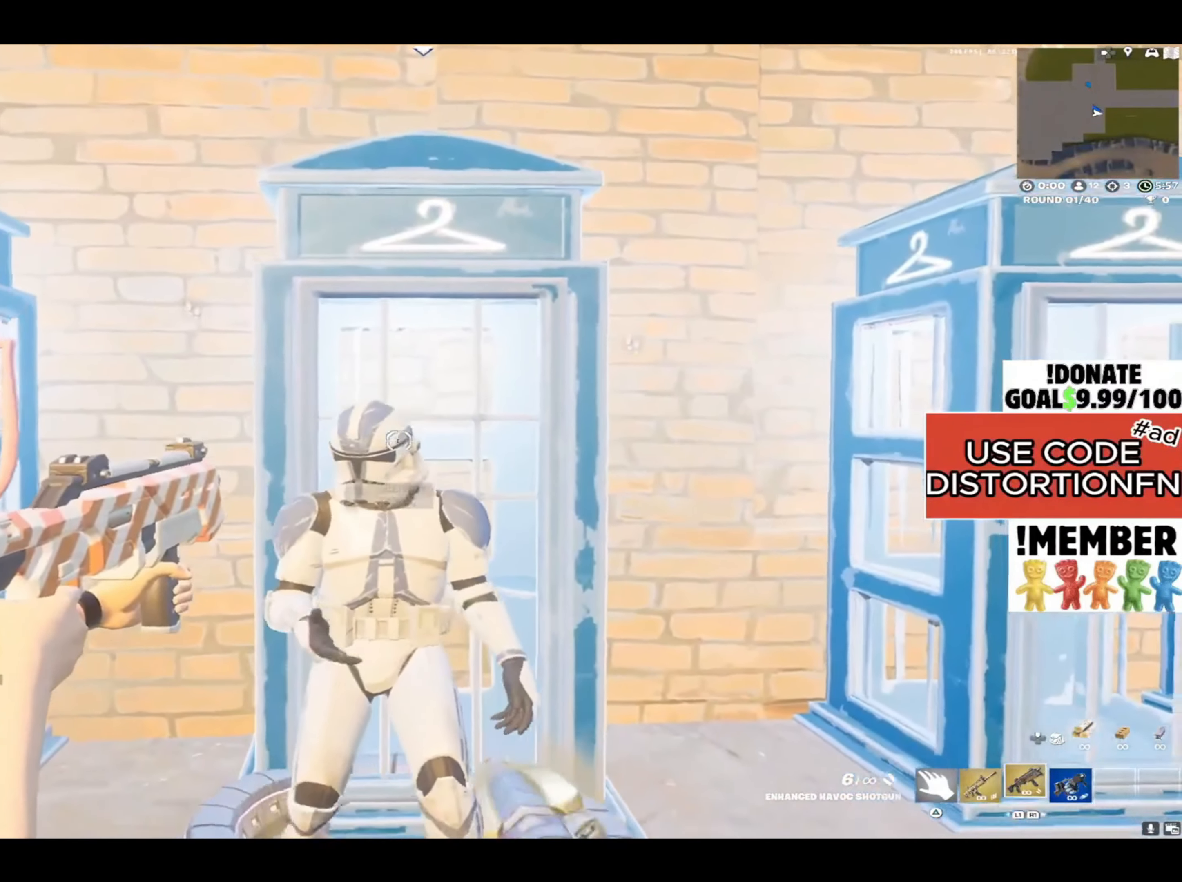
{"buttons": ["L2"], "left_stick": "center", "right_stick": "center", "events": [[317, "left_stick", "center"], [450, "right_stick", "center"]]}
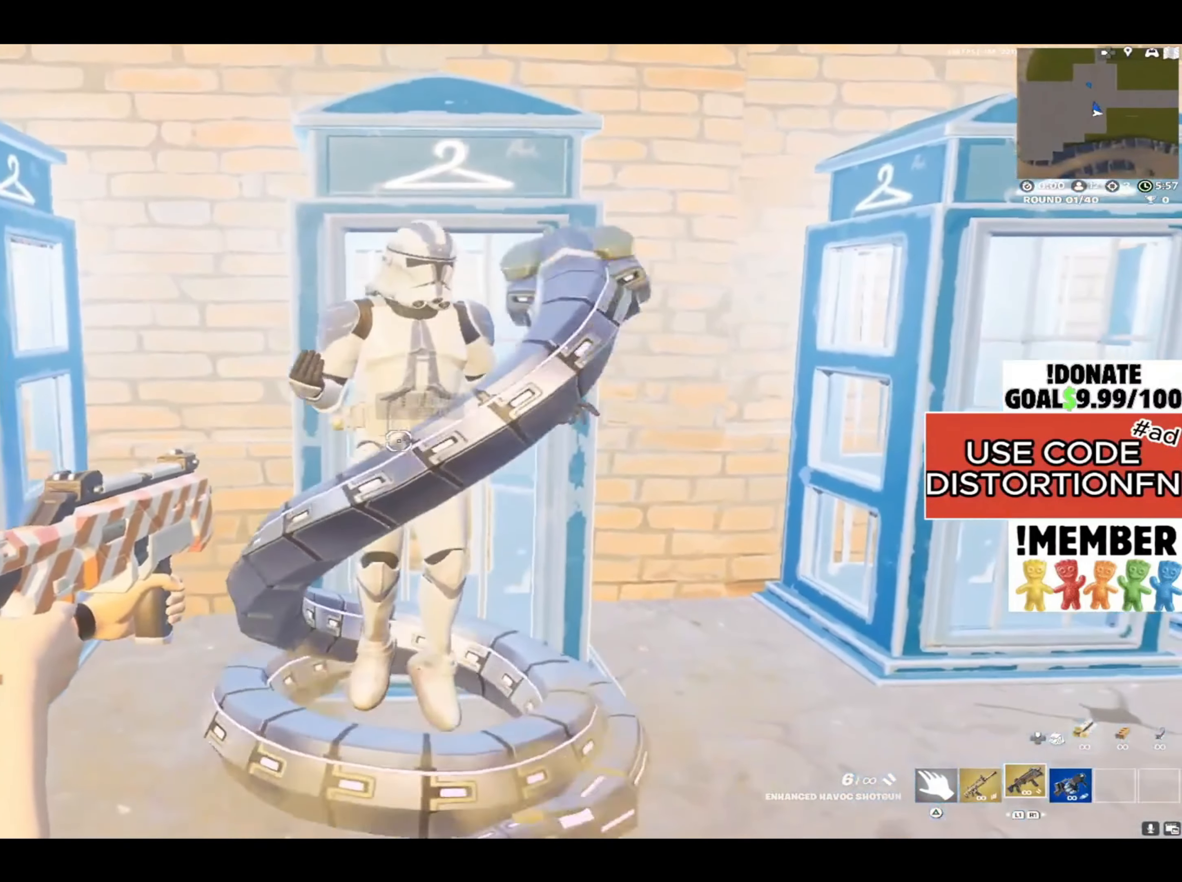
{"buttons": ["L2"], "left_stick": "center", "right_stick": "up", "events": [[17, "right_stick", "up"]]}
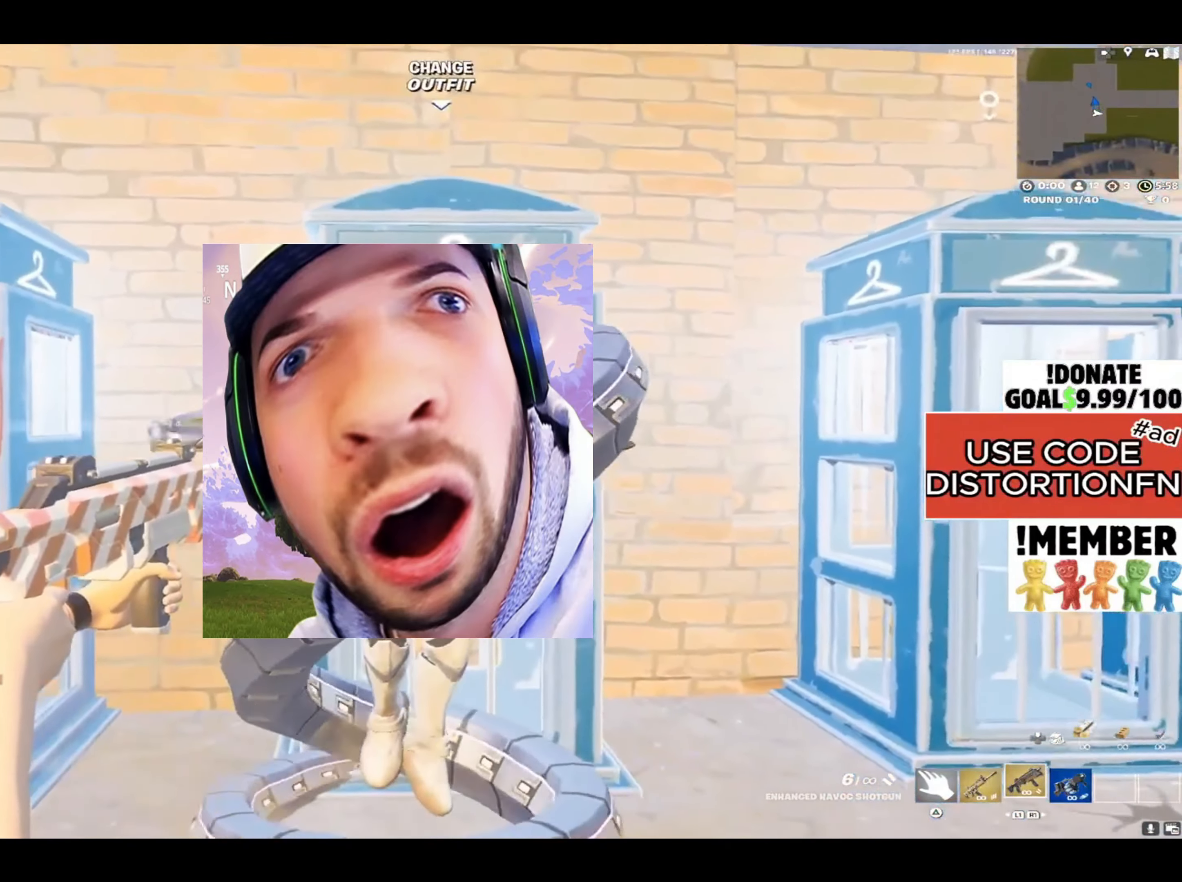
{"buttons": ["L2"], "left_stick": "center", "right_stick": "center", "events": [[450, "right_stick", "center"]]}
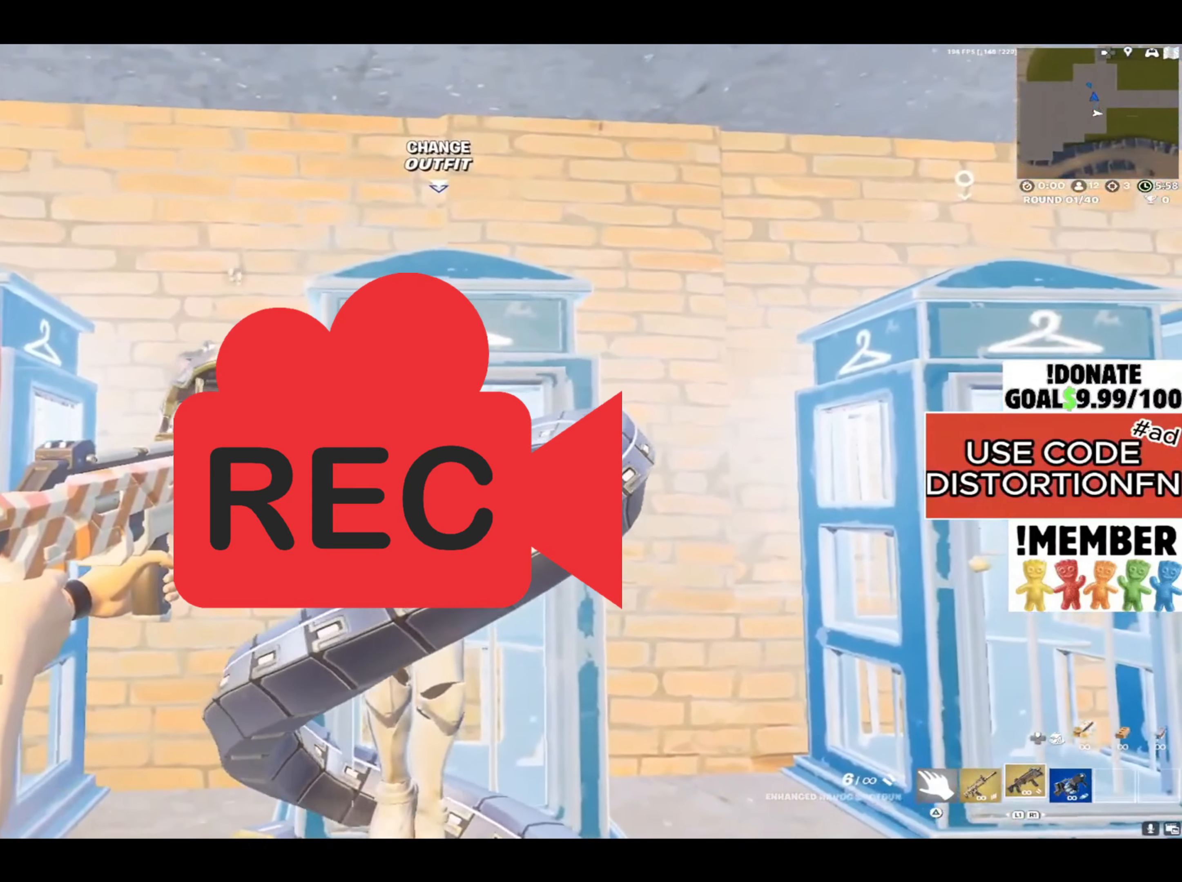
{"buttons": ["L2"], "left_stick": "center", "right_stick": "center", "events": [[17, "right_stick", "up"], [217, "right_stick", "center"]]}
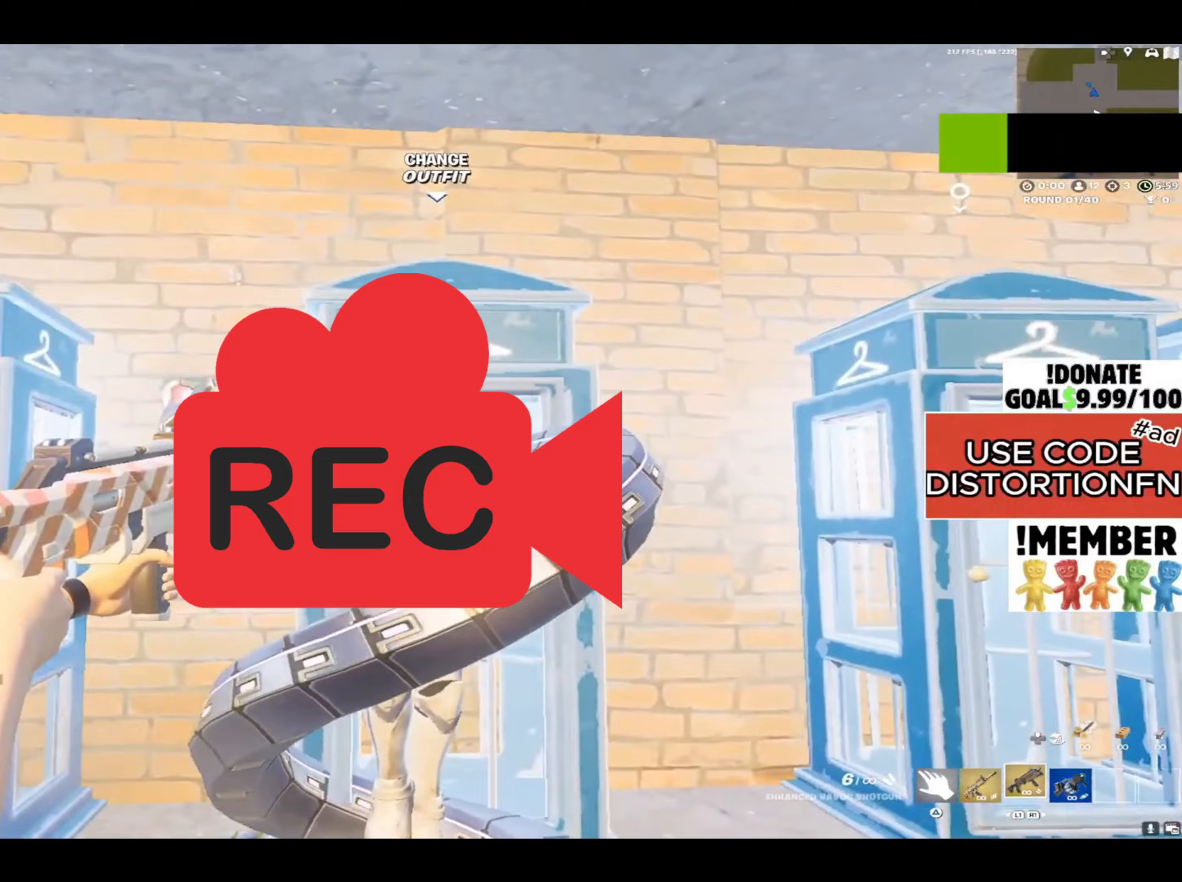
{"buttons": [], "left_stick": "up-right", "right_stick": "center", "events": [[17, "left_stick", "right"], [50, "right_stick", "down-right"], [100, "L2", "up"], [200, "left_stick", "up-right"], [300, "right_stick", "right"], [400, "right_stick", "center"]]}
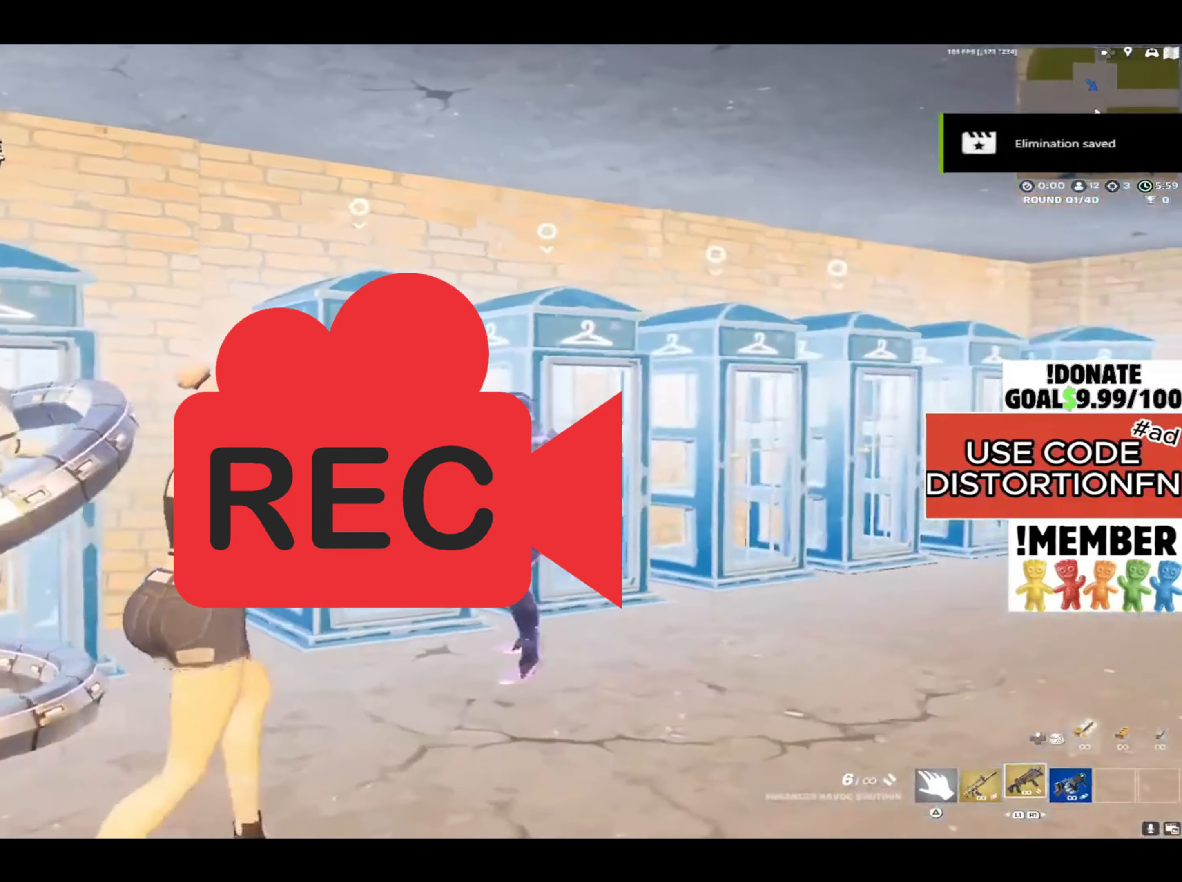
{"buttons": ["L2"], "left_stick": "right", "right_stick": "down", "events": [[133, "L2", "down"], [133, "right_stick", "up-left"], [200, "right_stick", "left"], [400, "right_stick", "down"], [500, "left_stick", "right"]]}
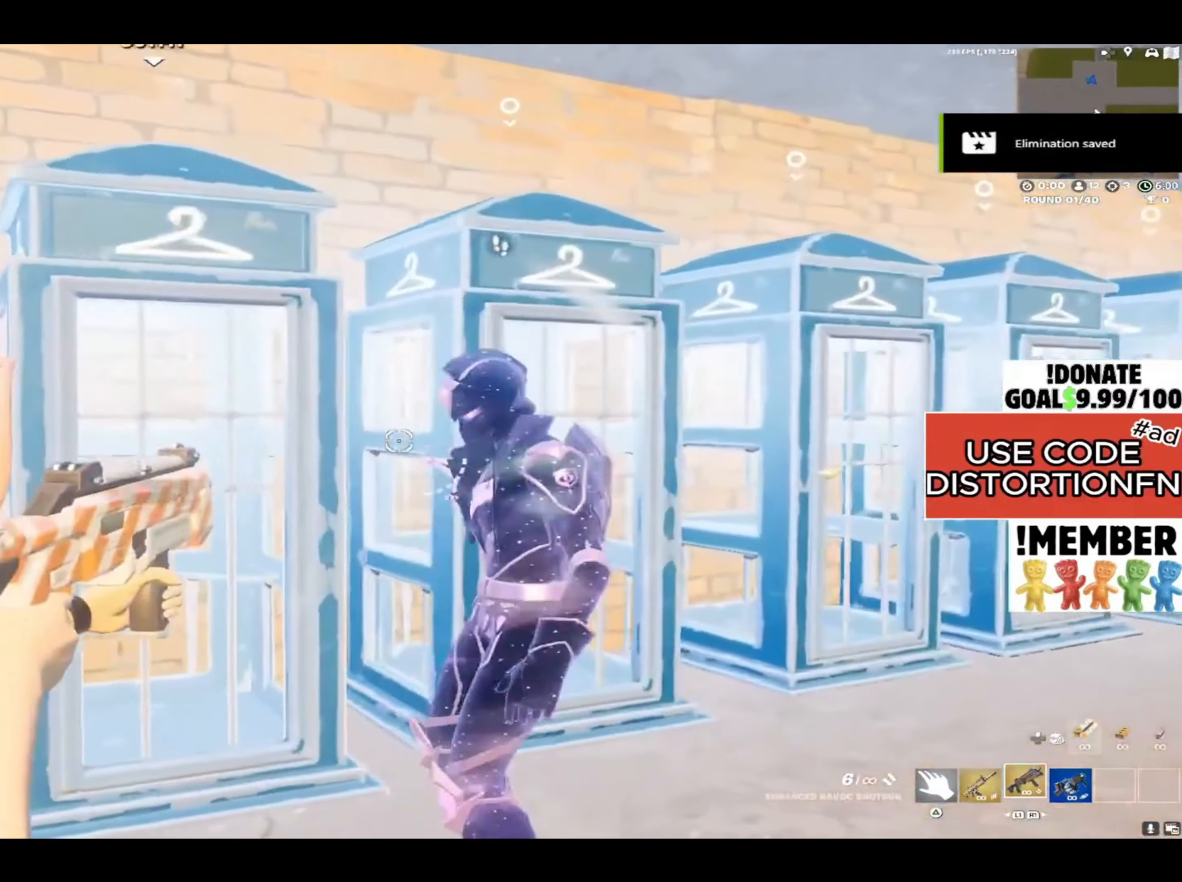
{"buttons": ["L2"], "left_stick": "center", "right_stick": "left", "events": [[167, "left_stick", "center"], [200, "right_stick", "left"]]}
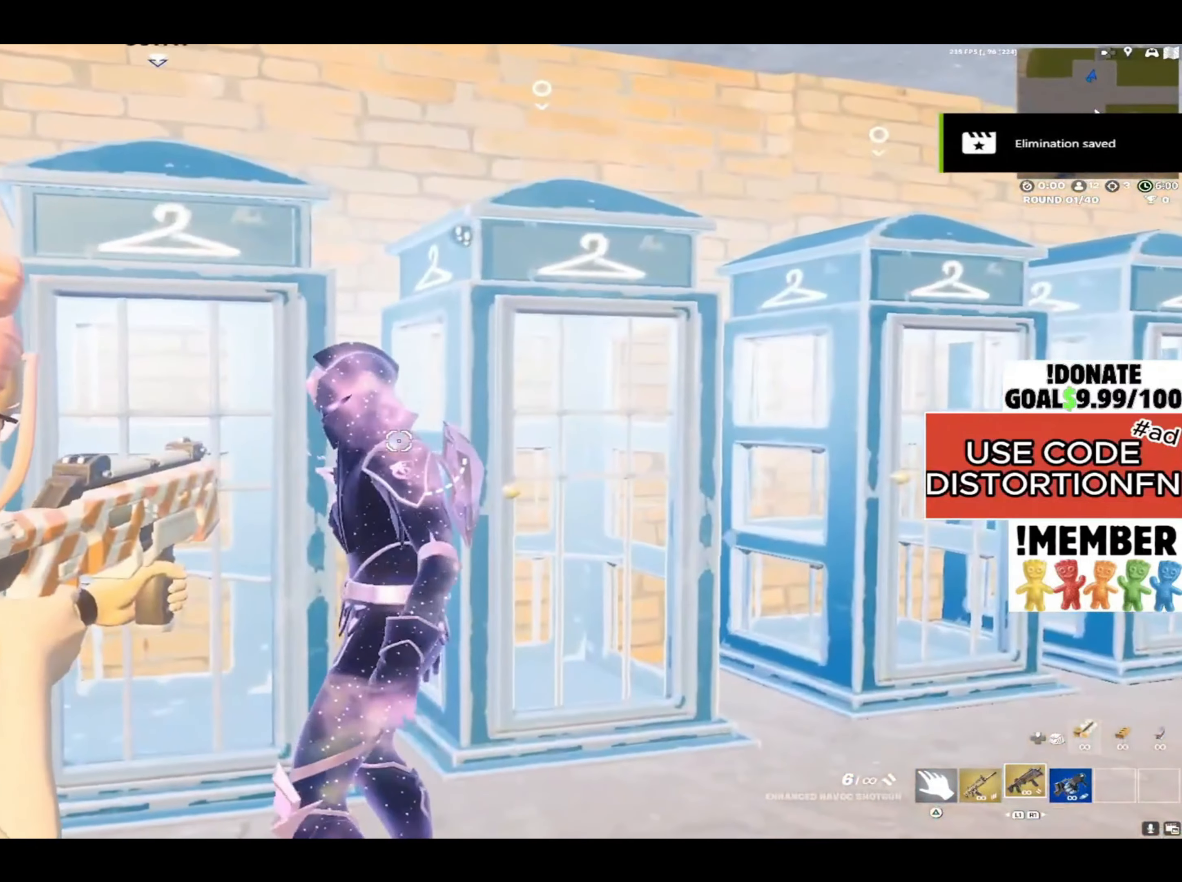
{"buttons": ["L2", "R3"], "left_stick": "center", "right_stick": "center", "events": [[100, "right_stick", "center"], [200, "R3", "down"], [300, "R3", "up"], [467, "R3", "down"]]}
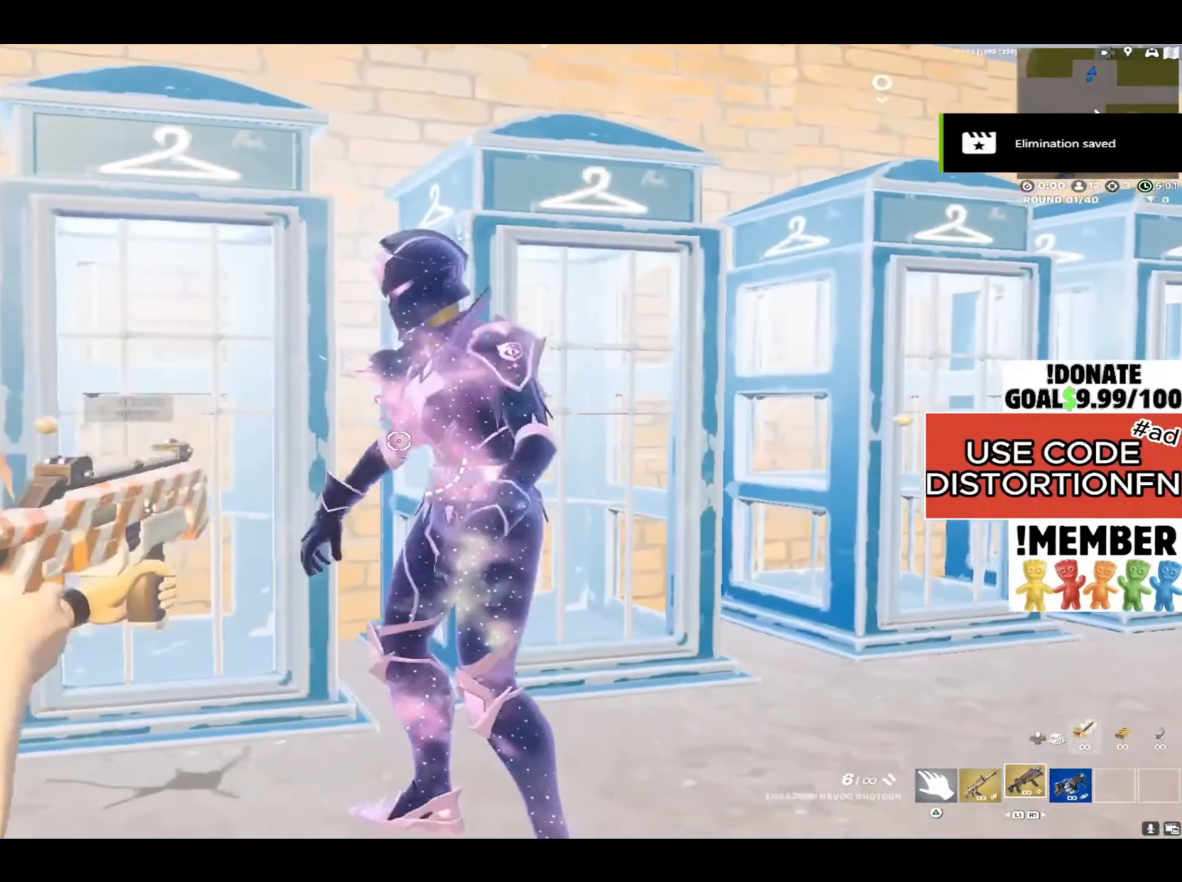
{"buttons": ["L2"], "left_stick": "center", "right_stick": "up", "events": [[33, "R3", "up"], [250, "right_stick", "up"]]}
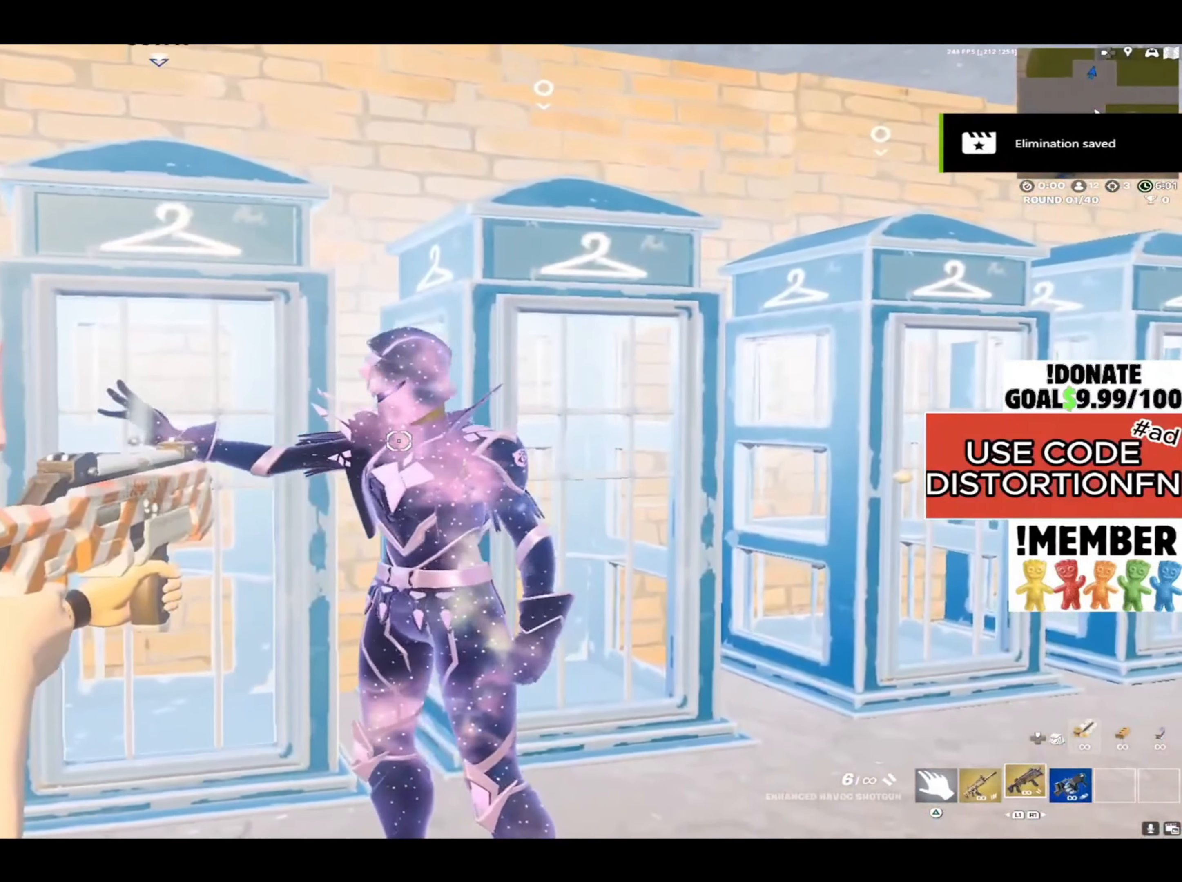
{"buttons": ["L2"], "left_stick": "down", "right_stick": "up", "events": [[17, "right_stick", "center"], [67, "right_stick", "left"], [83, "left_stick", "down-left"], [217, "right_stick", "down-left"], [383, "right_stick", "center"], [450, "left_stick", "down"], [450, "right_stick", "up"]]}
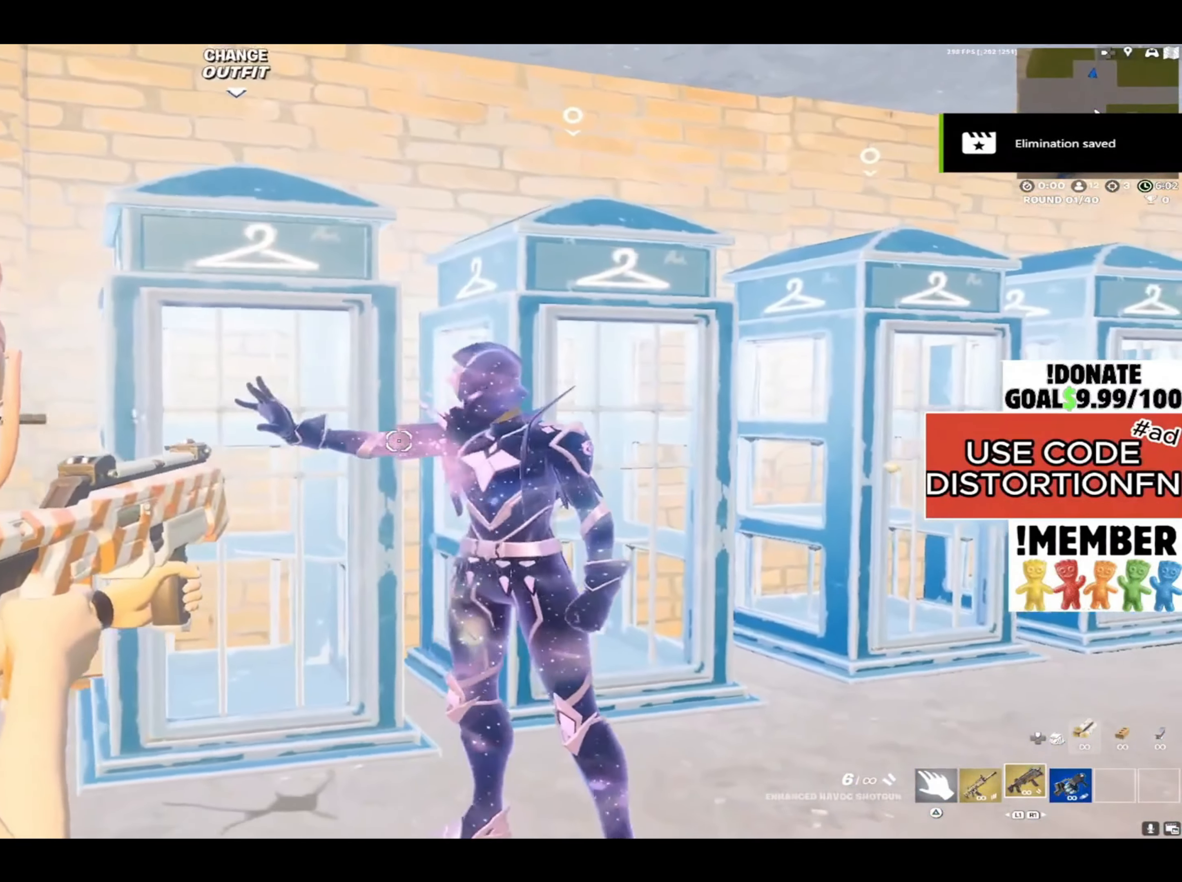
{"buttons": [], "left_stick": "right", "right_stick": "left", "events": [[17, "right_stick", "center"], [67, "right_stick", "up"], [133, "left_stick", "center"], [133, "right_stick", "center"], [267, "right_stick", "up"], [333, "right_stick", "center"], [467, "right_stick", "left"], [500, "L2", "up"], [500, "left_stick", "right"]]}
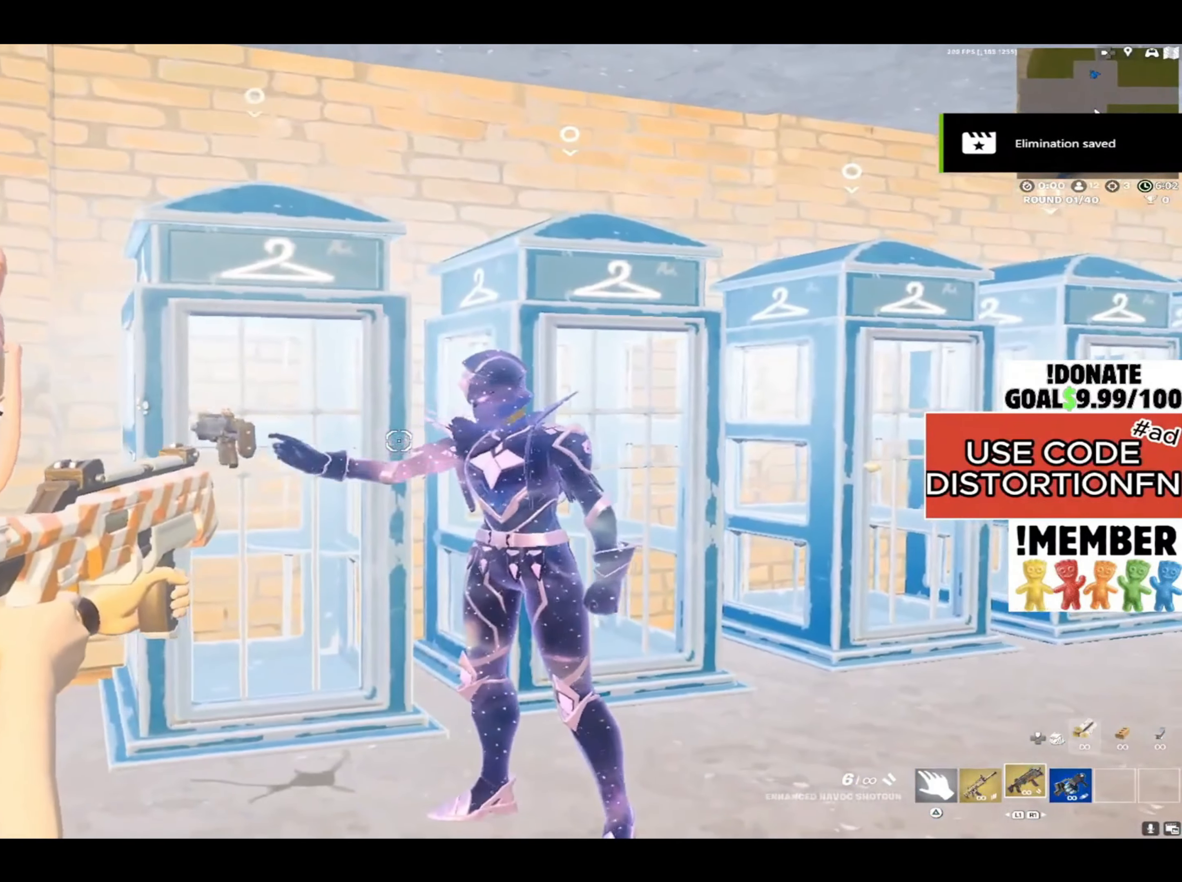
{"buttons": ["L3"], "left_stick": "up-left", "right_stick": "left", "events": [[67, "left_stick", "down-right"], [233, "L1", "down"], [233, "left_stick", "down-left"], [300, "left_stick", "left"], [333, "L1", "up"], [433, "left_stick", "up-left"], [467, "L3", "down"]]}
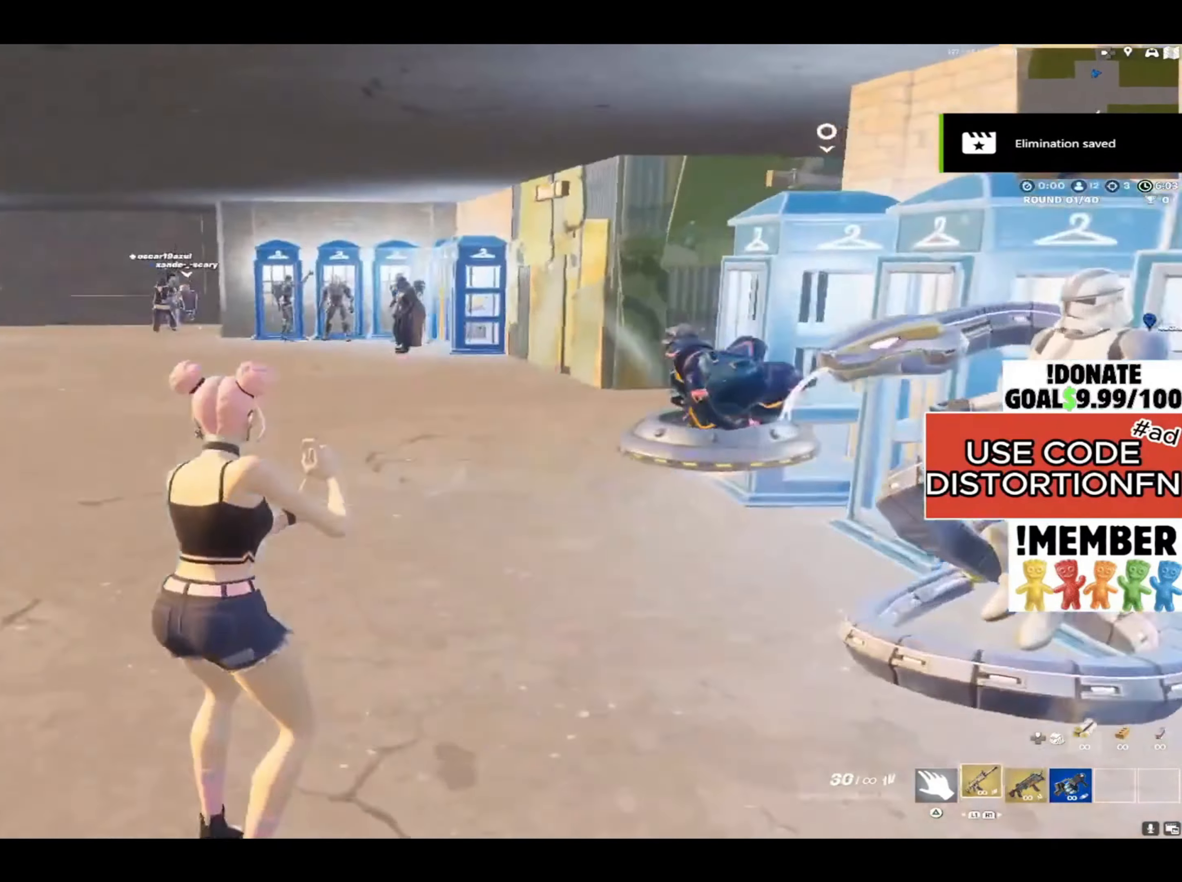
{"buttons": [], "left_stick": "center", "right_stick": "right", "events": [[100, "right_stick", "center"], [133, "L3", "up"], [133, "R1", "down"], [233, "R1", "up"], [233, "left_stick", "left"], [350, "left_stick", "center"], [350, "right_stick", "right"]]}
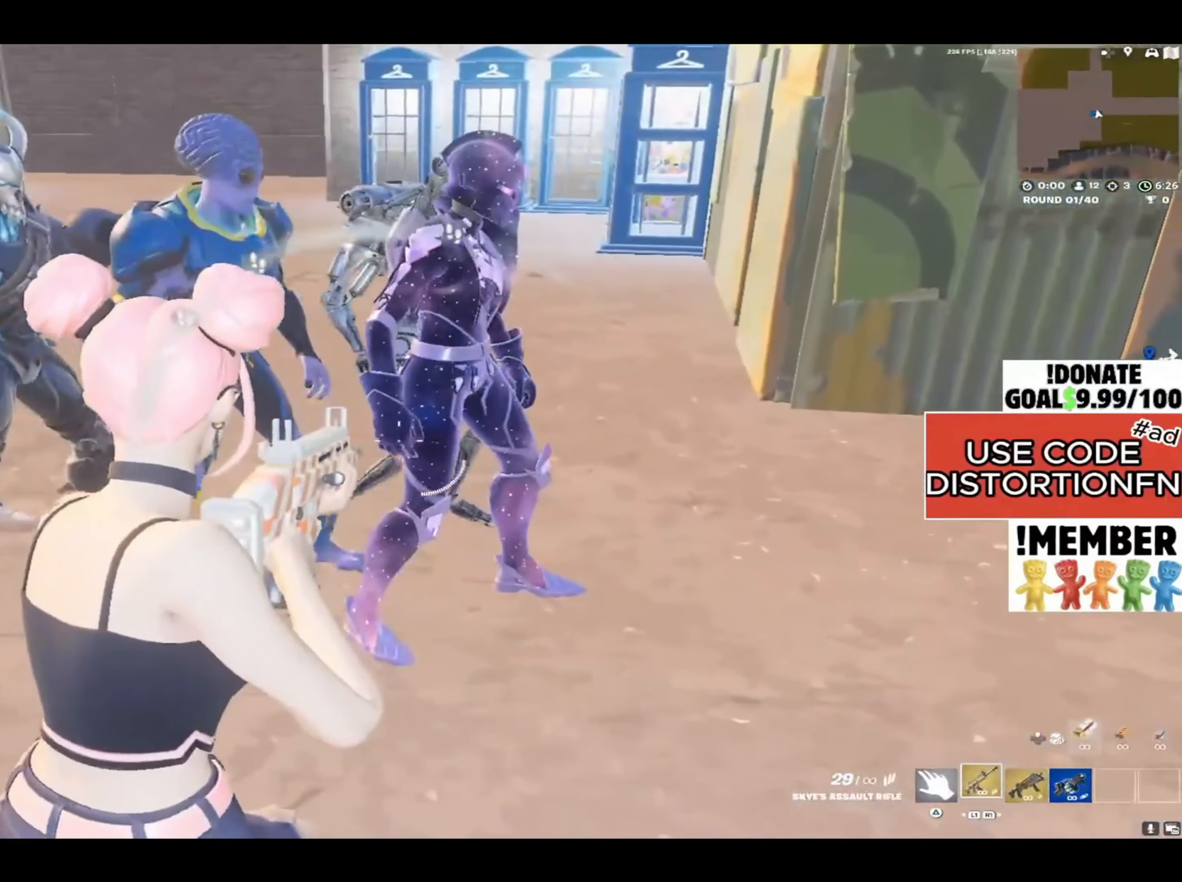
{"buttons": [], "left_stick": "right", "right_stick": "right", "events": [[50, "right_stick", "center"], [83, "left_stick", "up-left"], [167, "right_stick", "right"], [283, "right_stick", "up-right"], [350, "left_stick", "right"], [383, "right_stick", "right"]]}
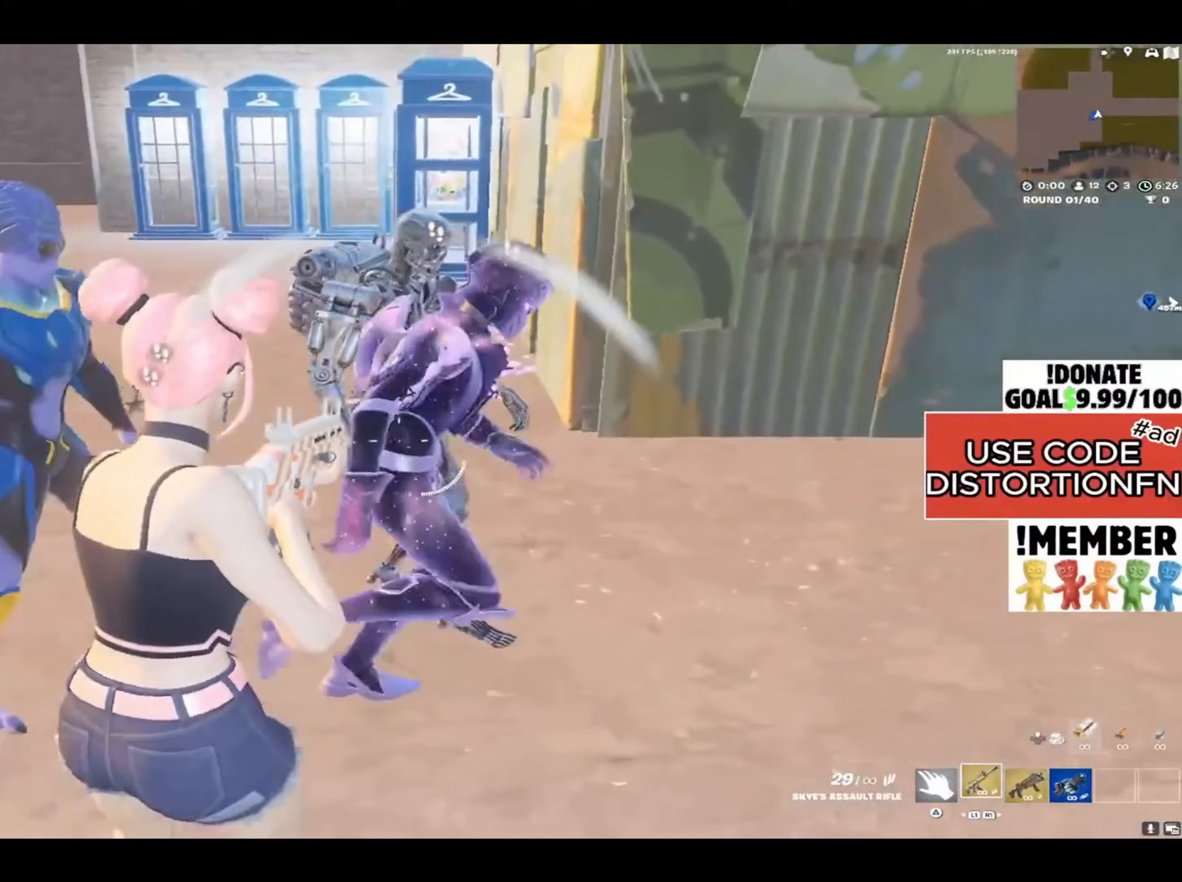
{"buttons": [], "left_stick": "up", "right_stick": "left", "events": [[133, "left_stick", "center"], [267, "left_stick", "up-right"], [367, "right_stick", "center"], [433, "left_stick", "up"], [500, "right_stick", "left"]]}
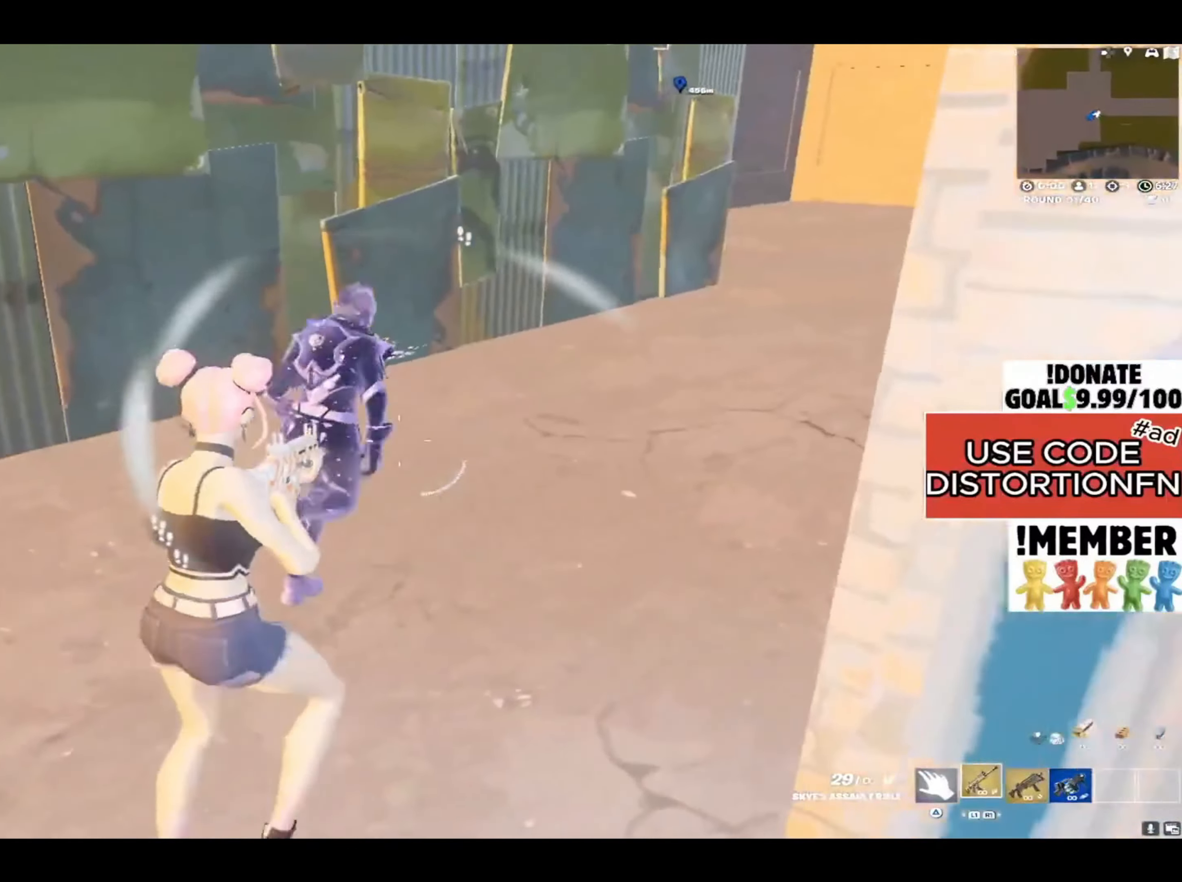
{"buttons": [], "left_stick": "down-right", "right_stick": "left", "events": [[200, "left_stick", "right"], [267, "left_stick", "down-right"]]}
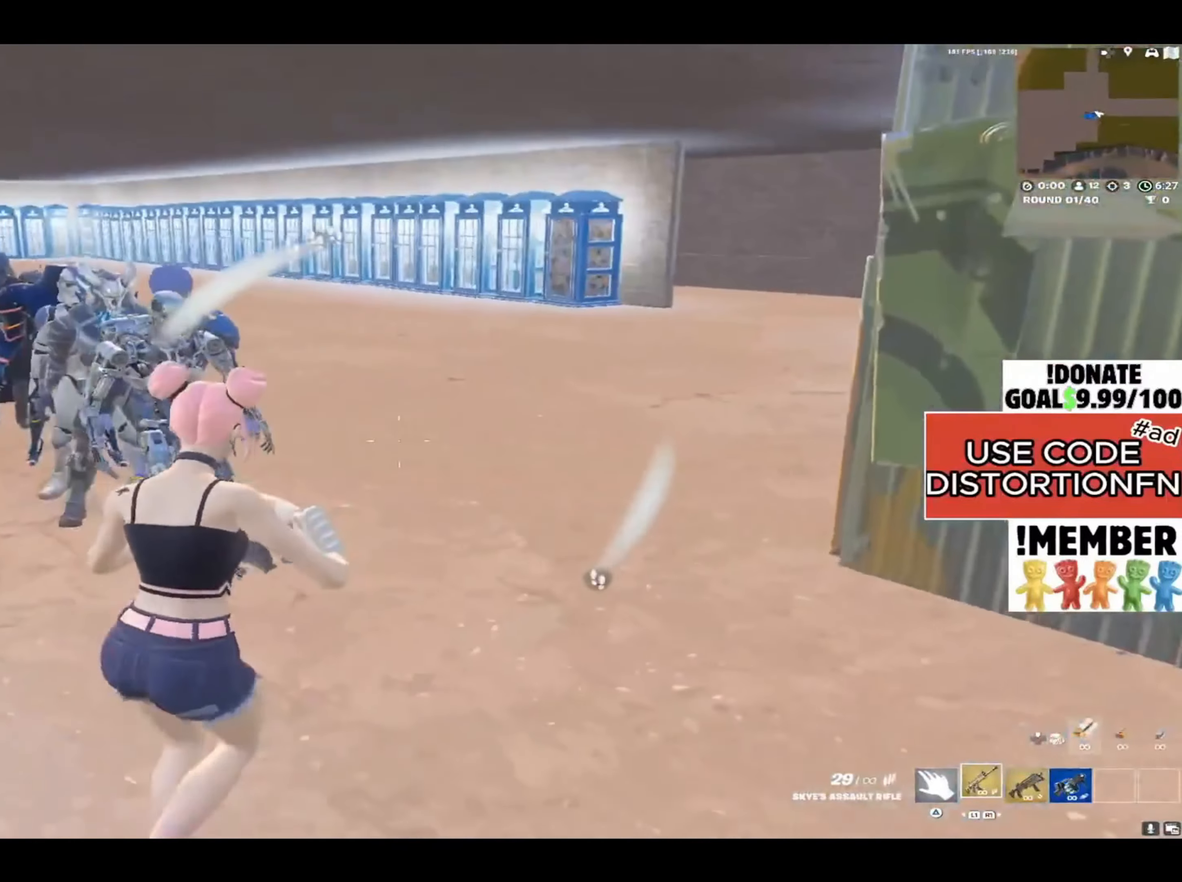
{"buttons": [], "left_stick": "down-right", "right_stick": "up-left", "events": [[83, "right_stick", "center"], [383, "right_stick", "up-left"]]}
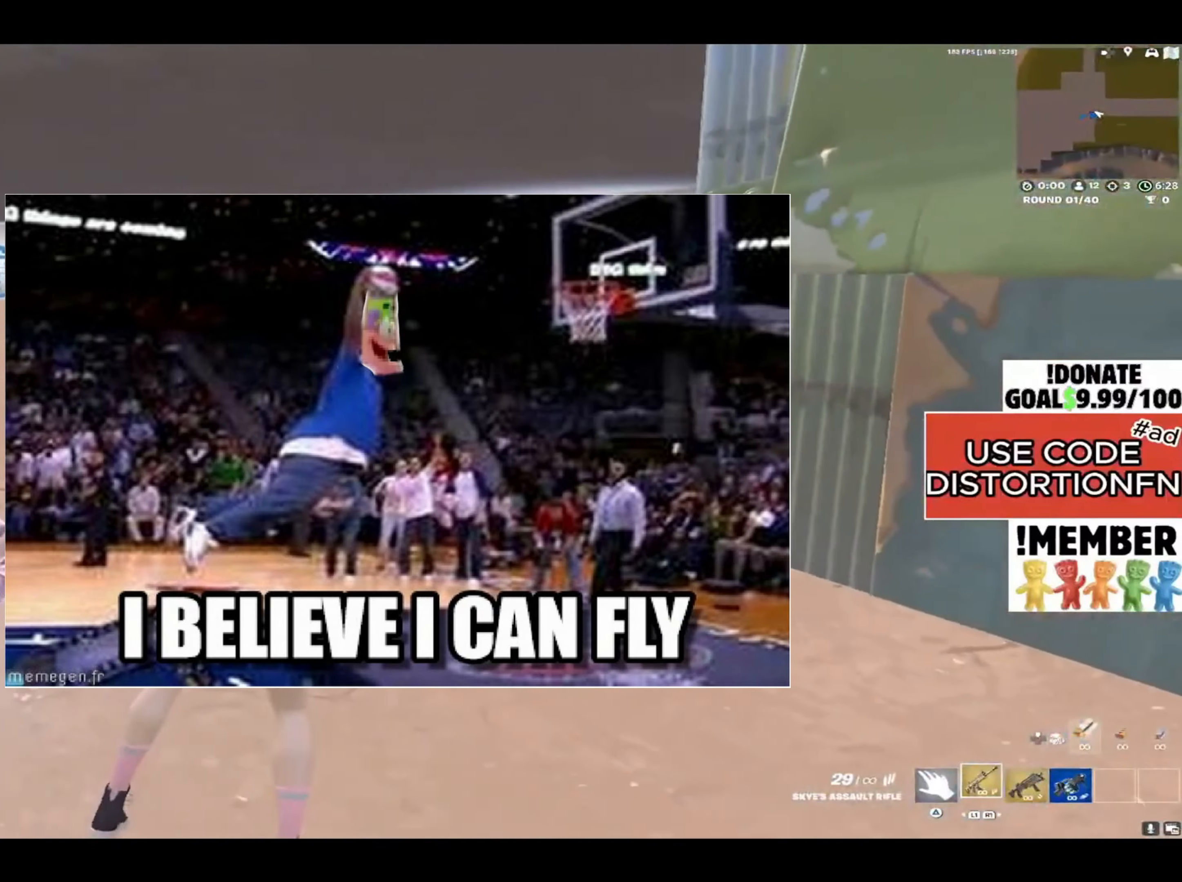
{"buttons": [], "left_stick": "down-right", "right_stick": "center", "events": [[50, "L2", "down"], [317, "right_stick", "left"], [483, "L2", "up"], [483, "right_stick", "center"]]}
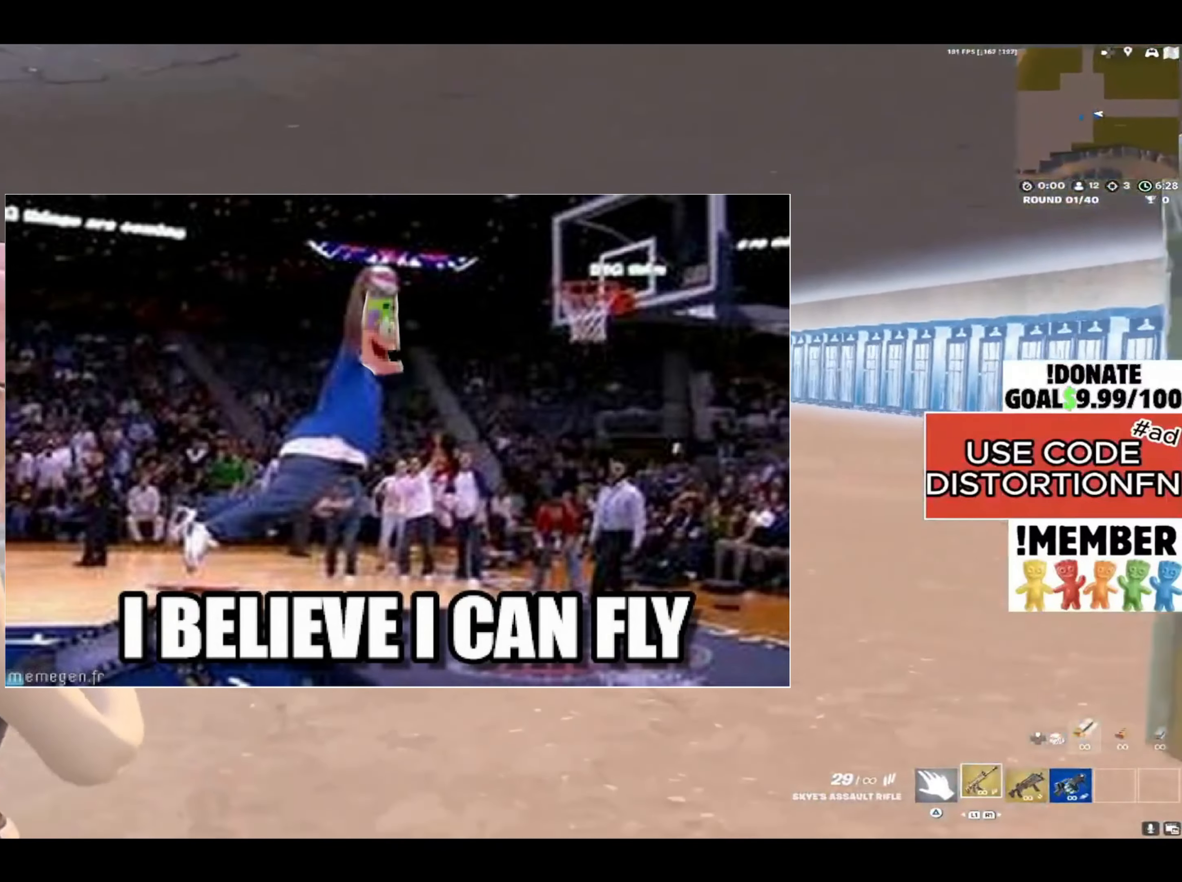
{"buttons": ["L3"], "left_stick": "up-right", "right_stick": "right", "events": [[17, "right_stick", "right"], [283, "left_stick", "up-right"], [450, "L3", "down"]]}
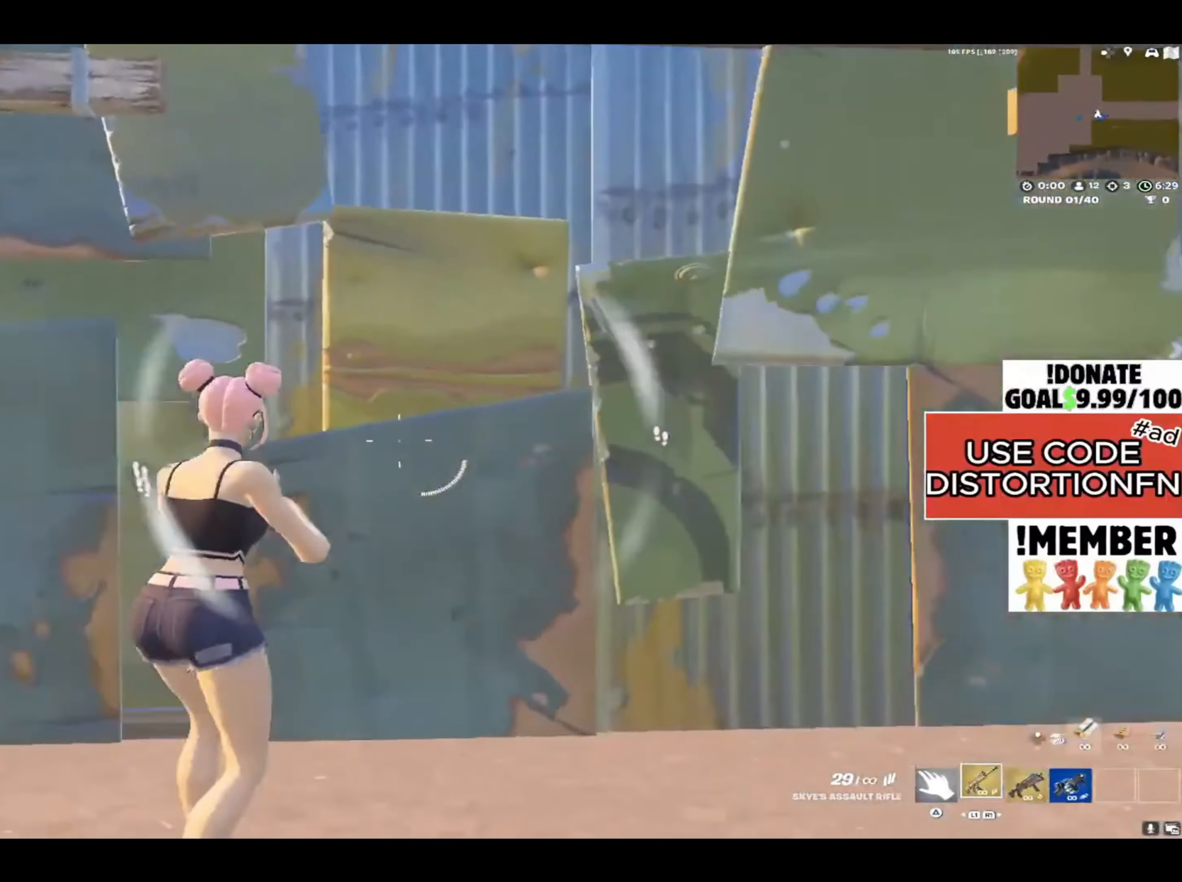
{"buttons": [], "left_stick": "up-right", "right_stick": "right", "events": [[117, "L3", "up"], [183, "right_stick", "center"], [417, "right_stick", "right"]]}
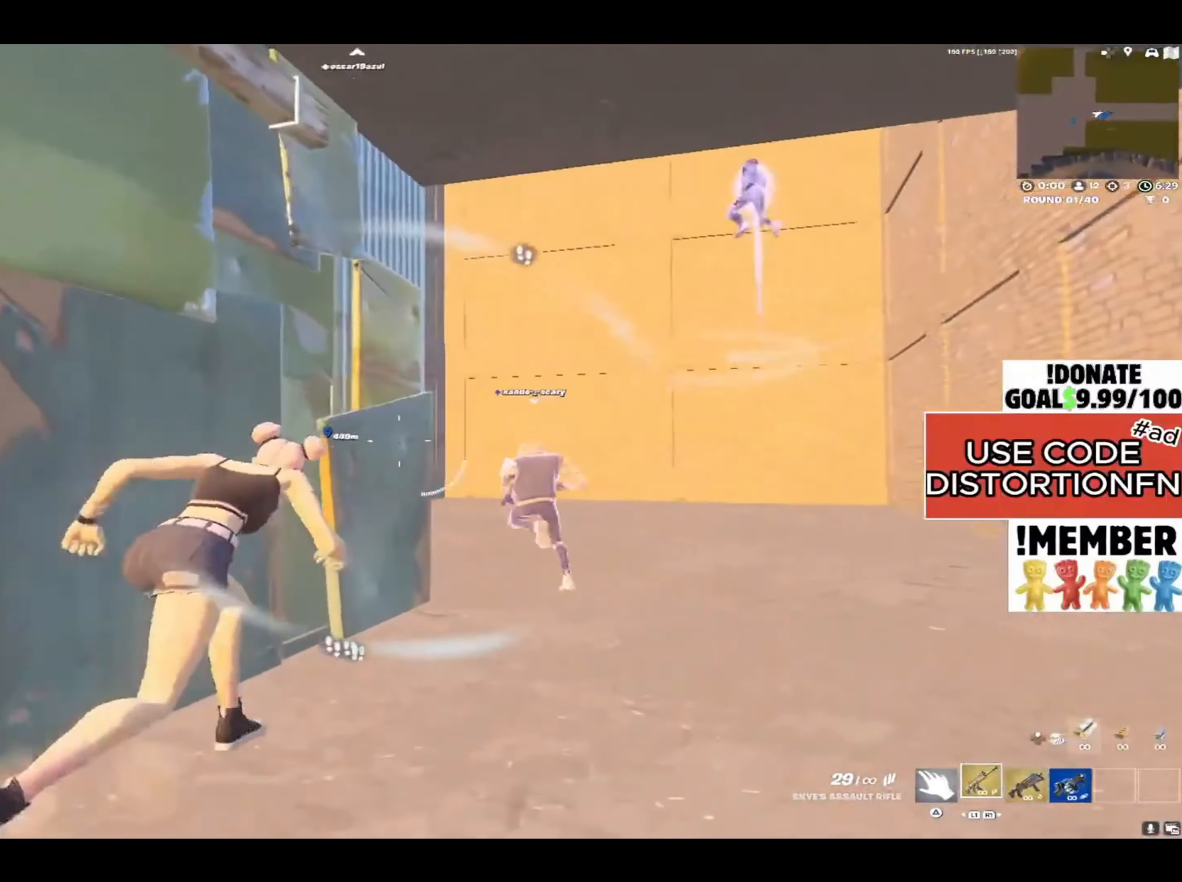
{"buttons": [], "left_stick": "up-right", "right_stick": "up", "events": [[50, "right_stick", "up"], [167, "left_stick", "right"], [333, "left_stick", "up-right"]]}
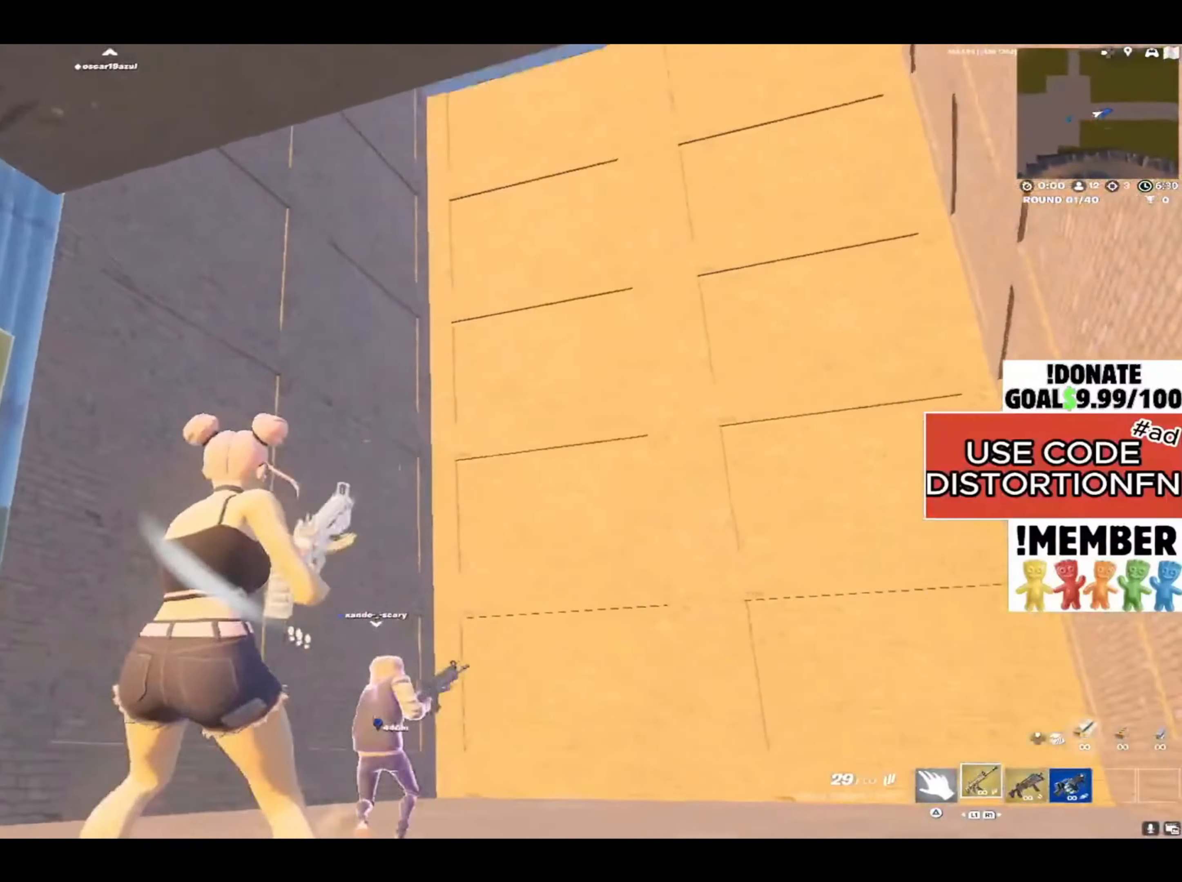
{"buttons": [], "left_stick": "up-right", "right_stick": "center", "events": [[500, "right_stick", "center"]]}
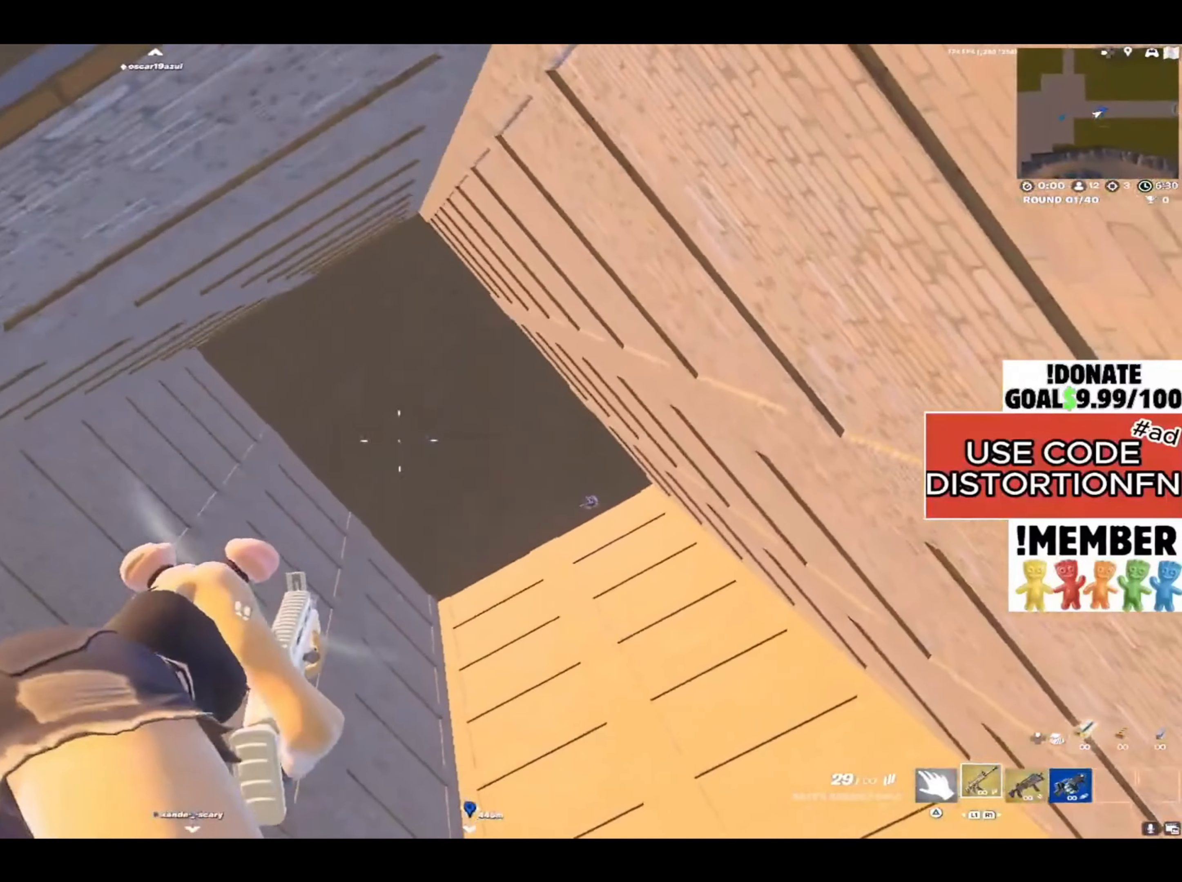
{"buttons": [], "left_stick": "center", "right_stick": "down-right", "events": [[200, "left_stick", "center"], [483, "right_stick", "down-right"]]}
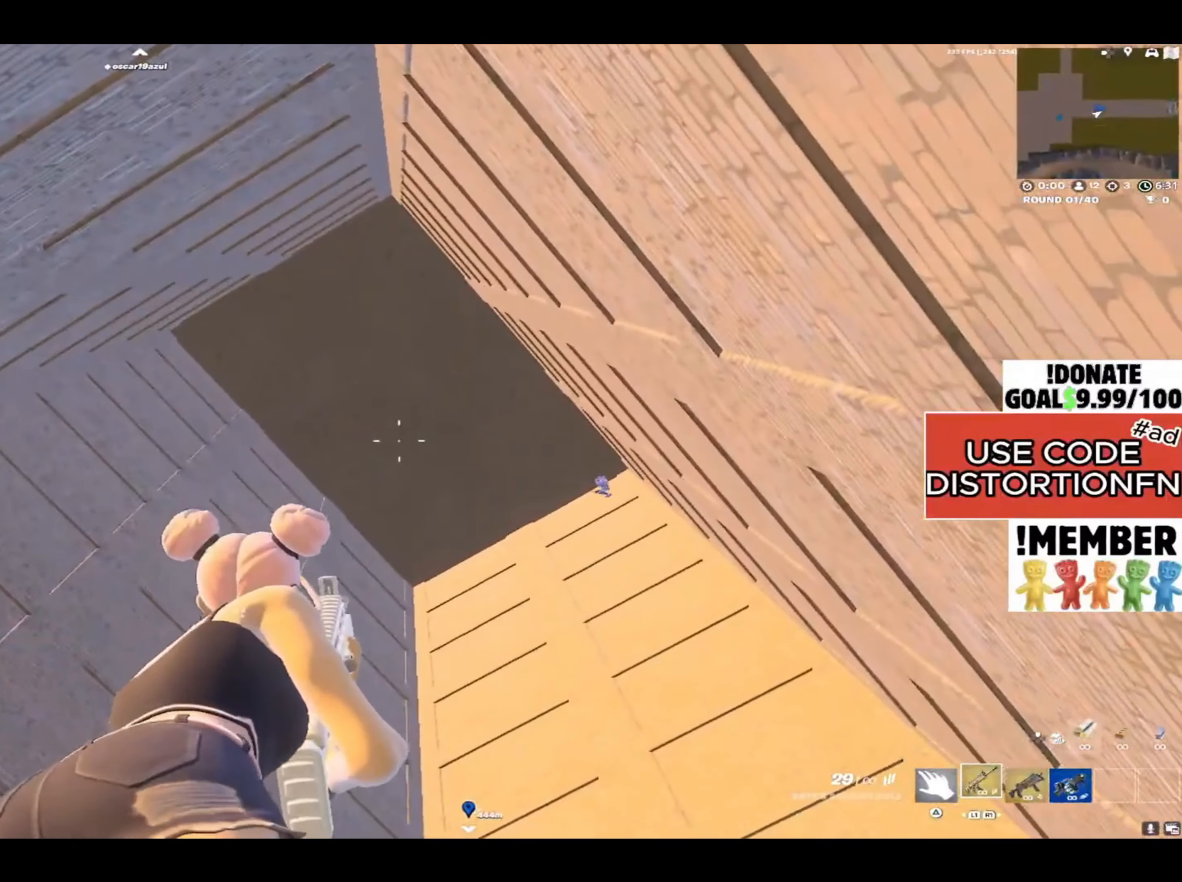
{"buttons": ["L2"], "left_stick": "up-right", "right_stick": "center", "events": [[317, "right_stick", "right"], [450, "L2", "down"], [483, "left_stick", "up-right"], [483, "right_stick", "center"]]}